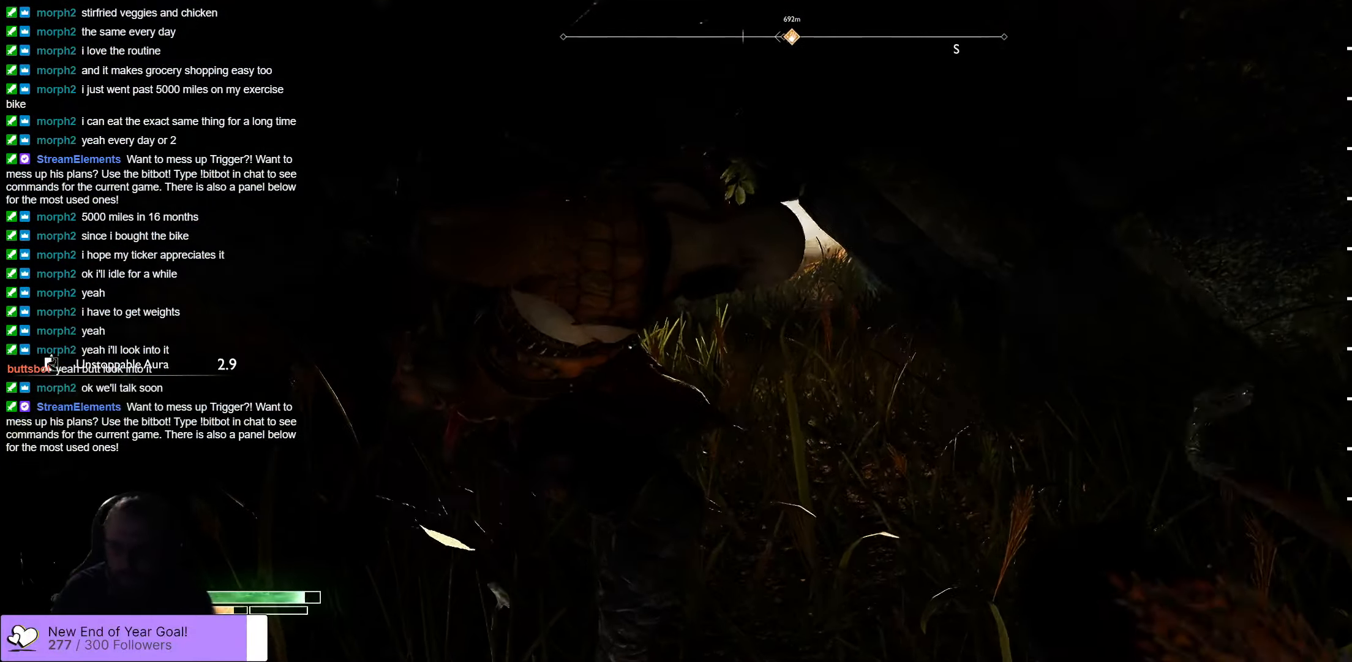
Gameplay with a controller (Xbox layout); each line is a JSON object with the inputs held at the frame after it. "events" lists button and stick changes between this image and that frame as [ms after this image, input, new state], when the widget could be followed in between.
{"buttons": [], "left_stick": "up-right", "right_stick": "center", "events": [[234, "left_stick", "up-right"]]}
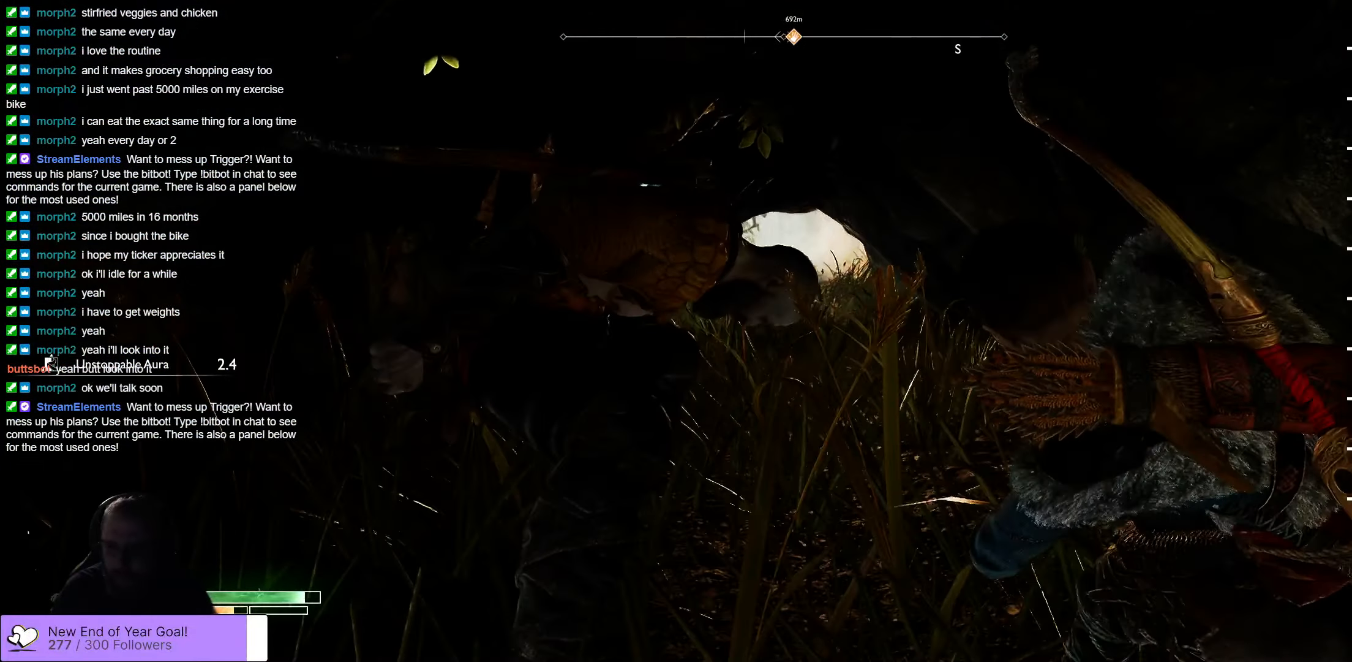
{"buttons": [], "left_stick": "up-right", "right_stick": "center", "events": []}
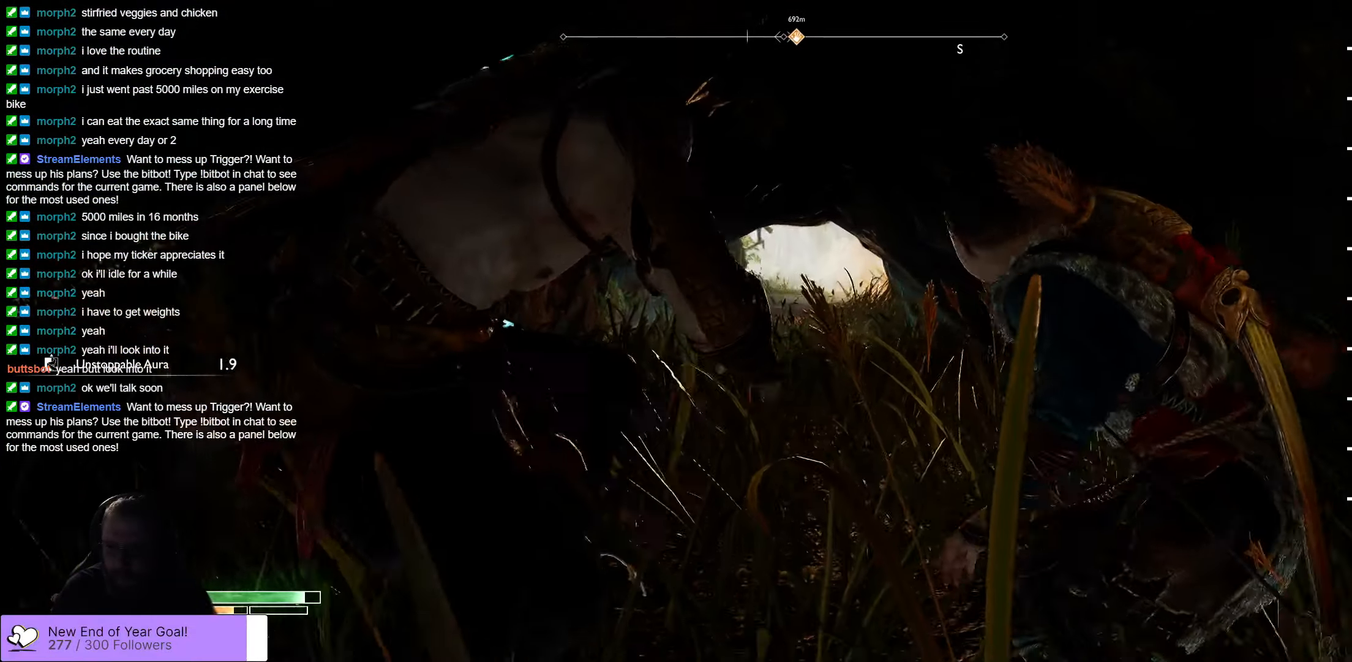
{"buttons": [], "left_stick": "up-right", "right_stick": "center", "events": []}
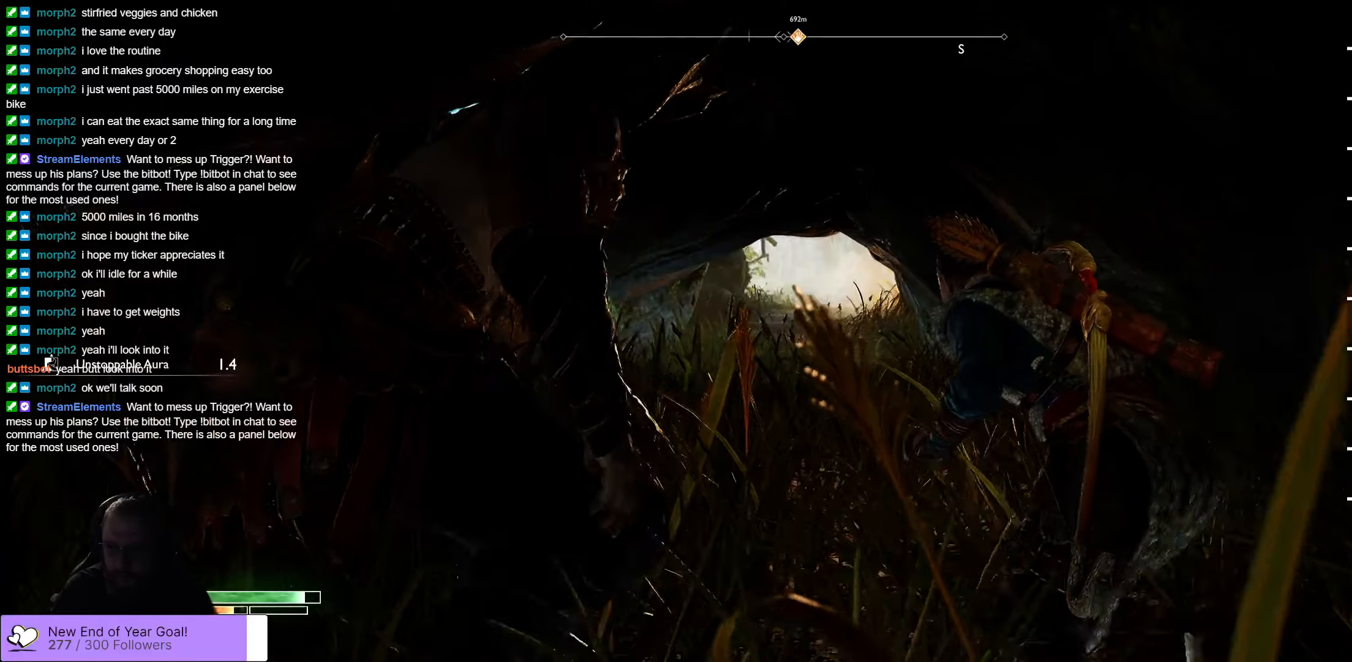
{"buttons": [], "left_stick": "up-right", "right_stick": "center", "events": []}
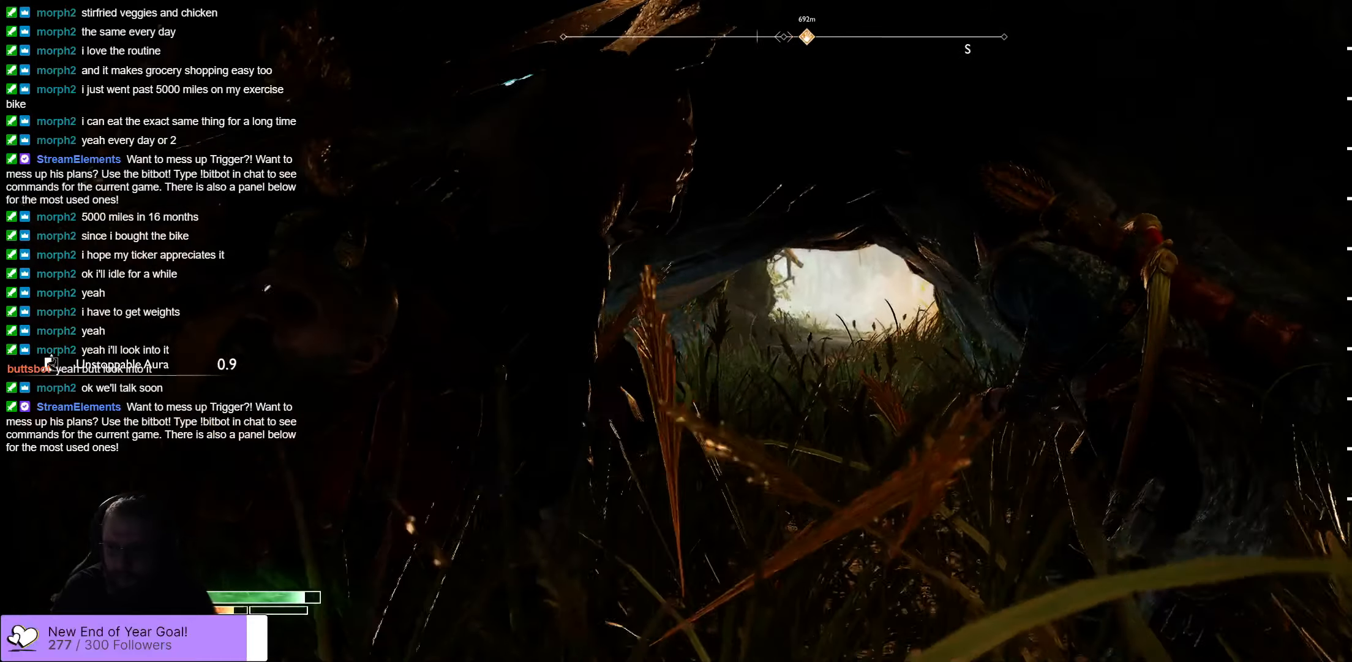
{"buttons": [], "left_stick": "up-right", "right_stick": "center", "events": []}
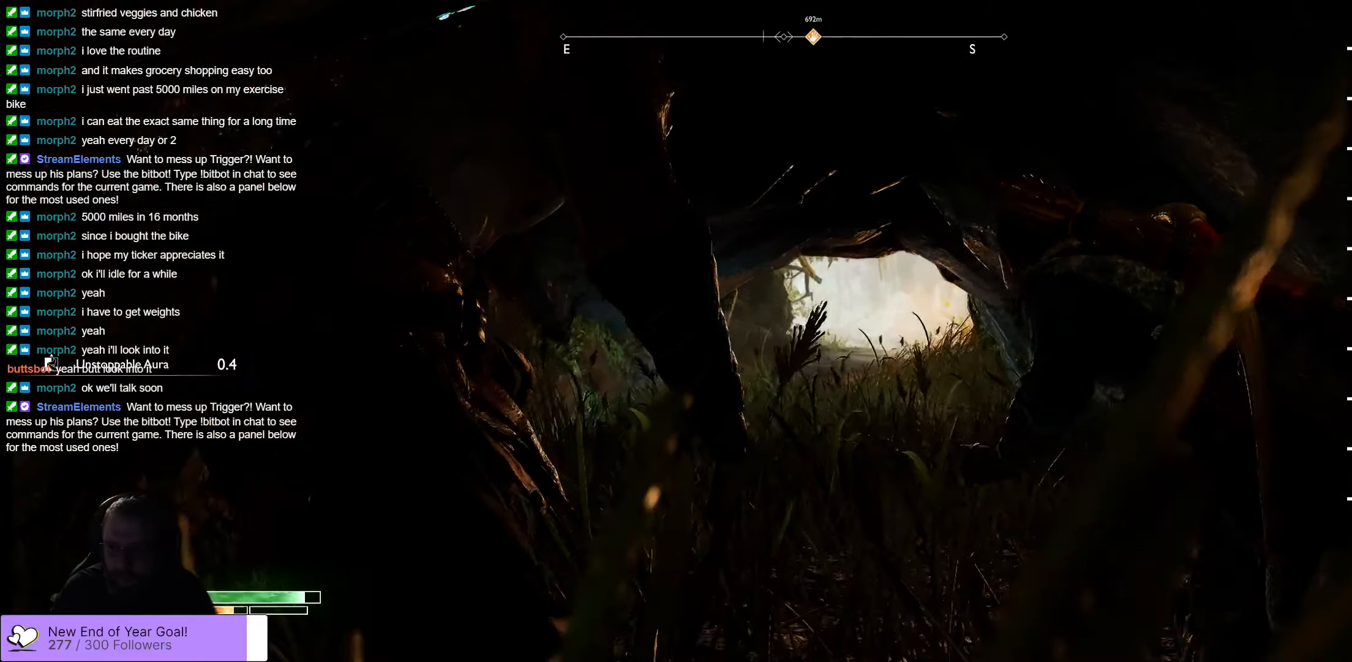
{"buttons": [], "left_stick": "up-right", "right_stick": "center", "events": []}
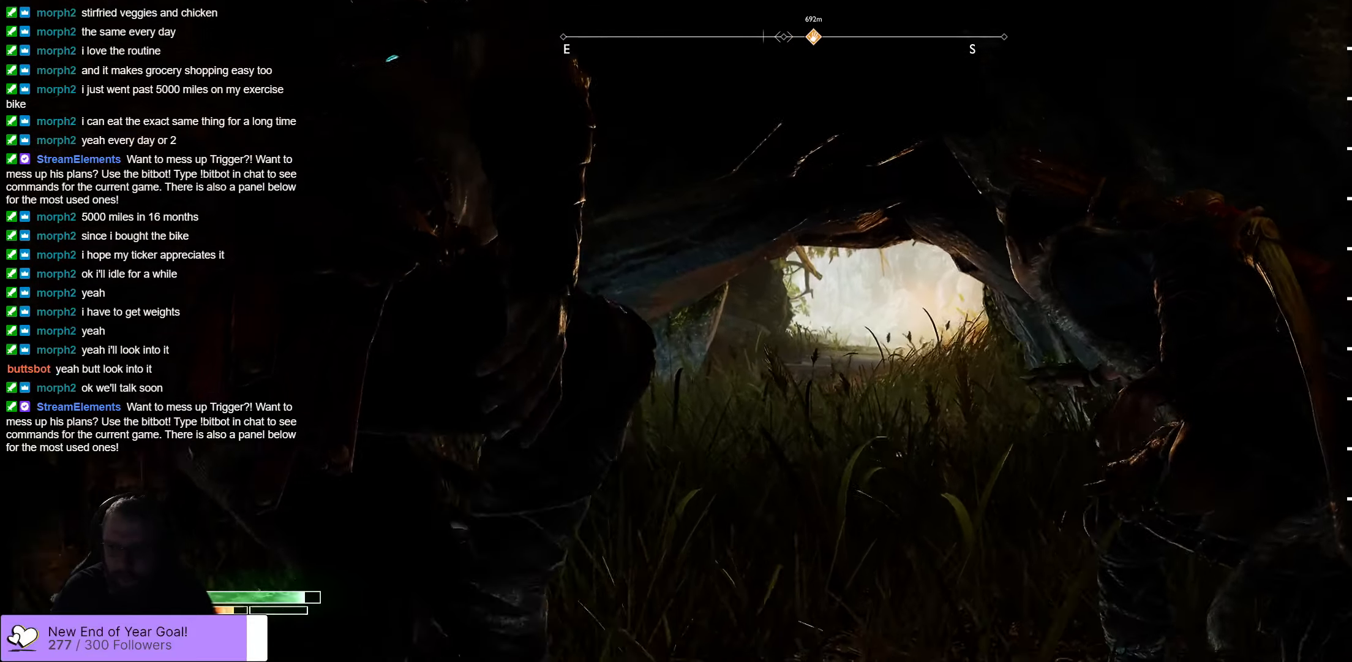
{"buttons": [], "left_stick": "up-right", "right_stick": "center", "events": []}
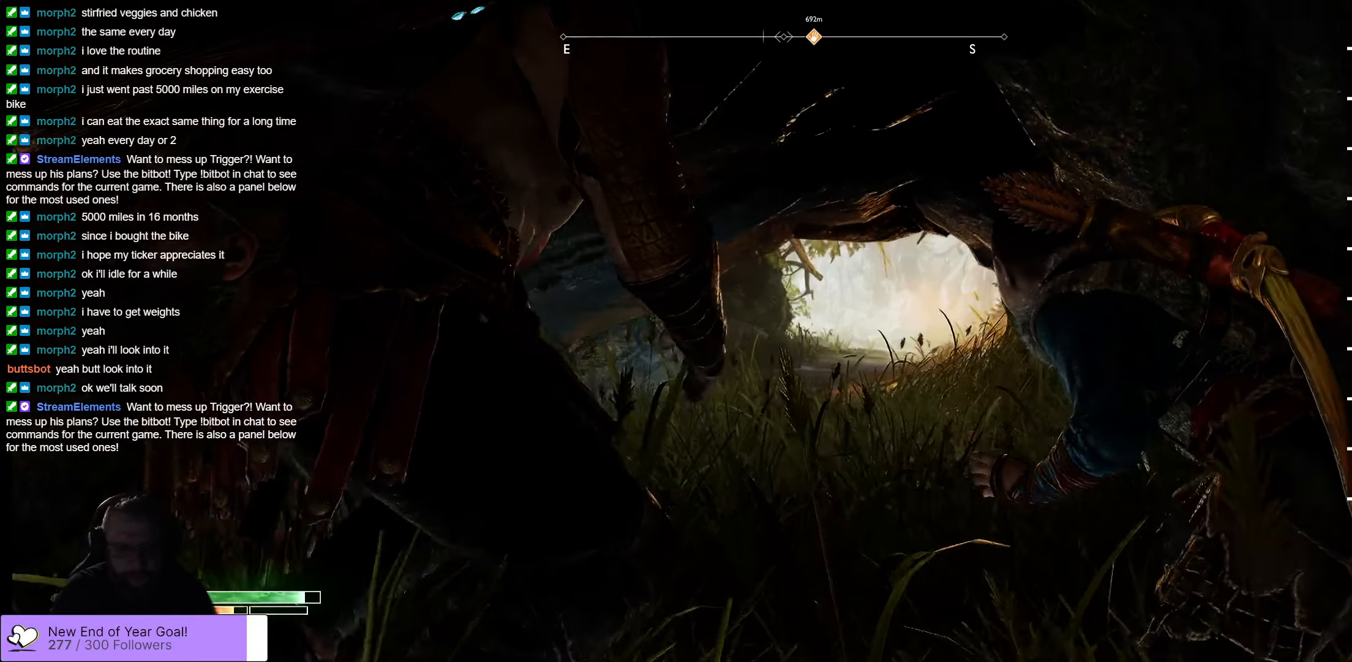
{"buttons": [], "left_stick": "up-right", "right_stick": "center", "events": []}
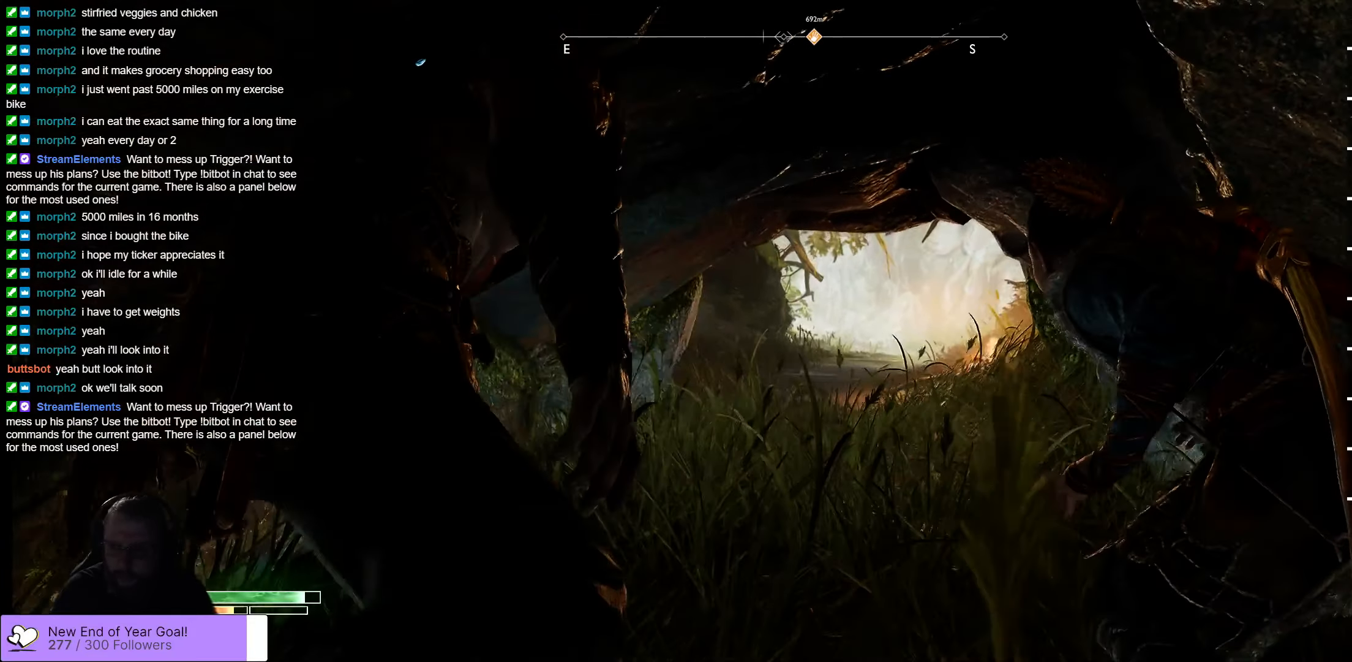
{"buttons": [], "left_stick": "up-right", "right_stick": "center", "events": []}
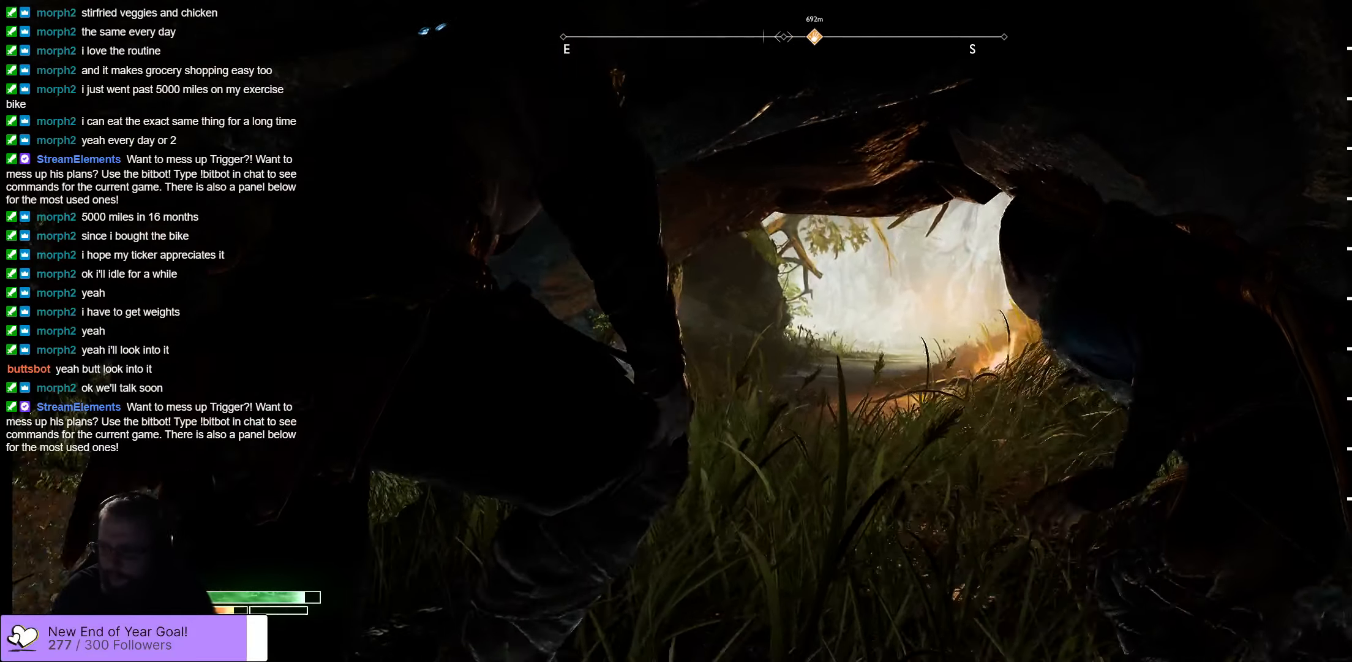
{"buttons": [], "left_stick": "up-right", "right_stick": "center", "events": []}
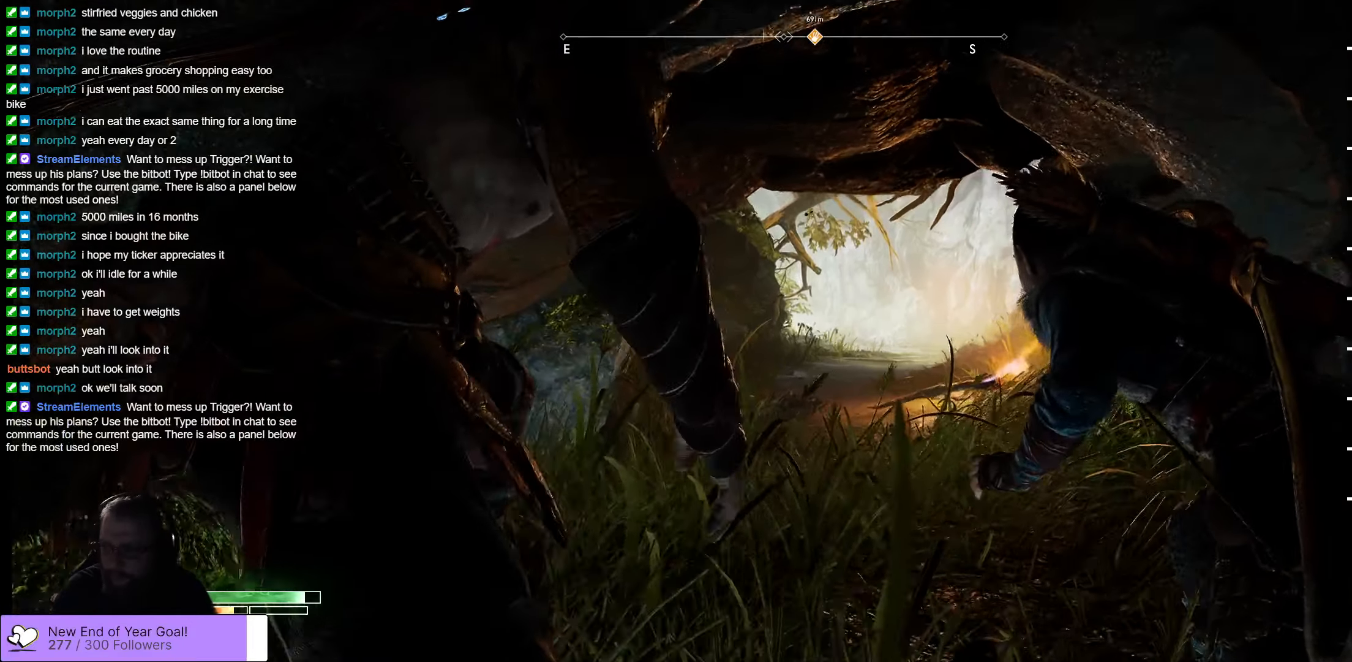
{"buttons": [], "left_stick": "up-right", "right_stick": "center", "events": []}
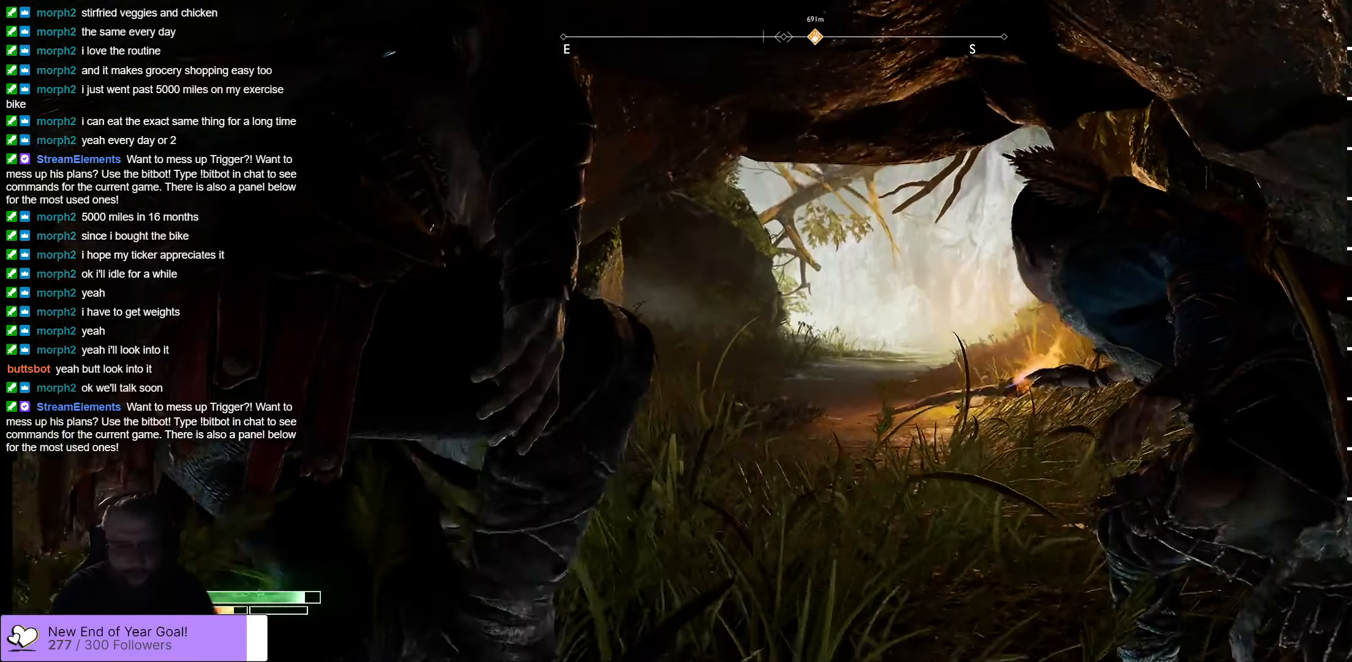
{"buttons": [], "left_stick": "up-right", "right_stick": "center", "events": []}
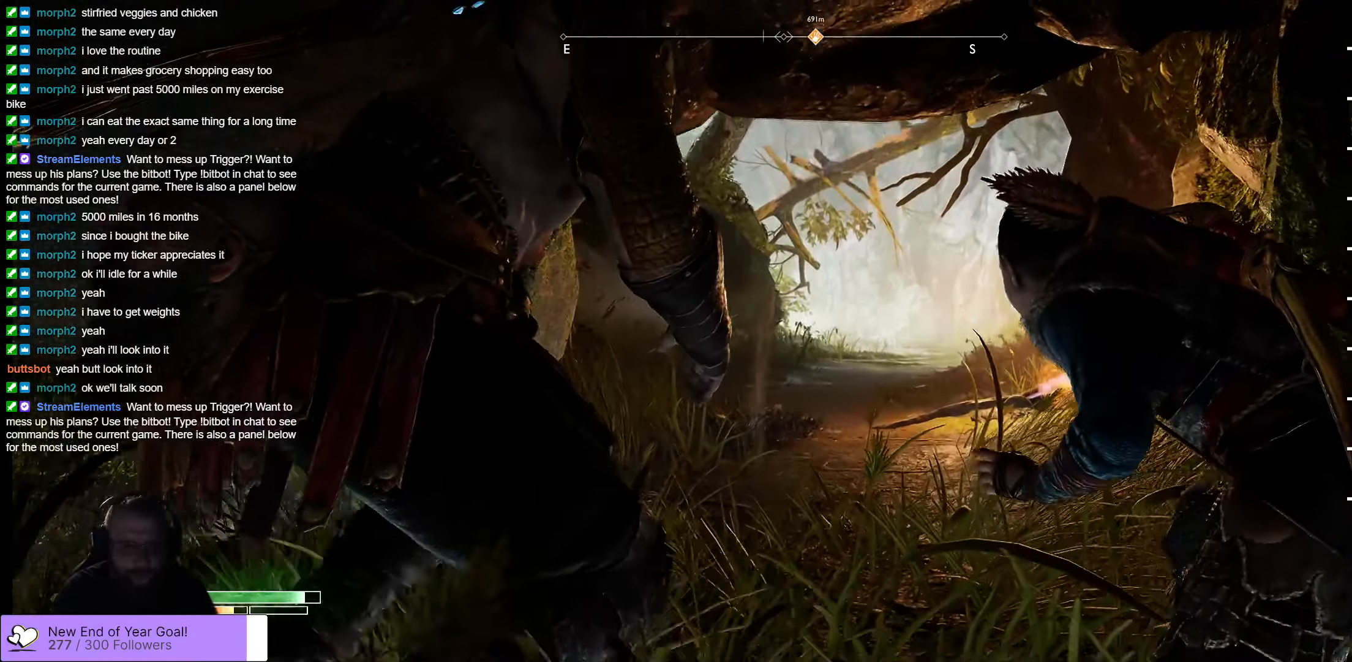
{"buttons": [], "left_stick": "up-right", "right_stick": "center", "events": []}
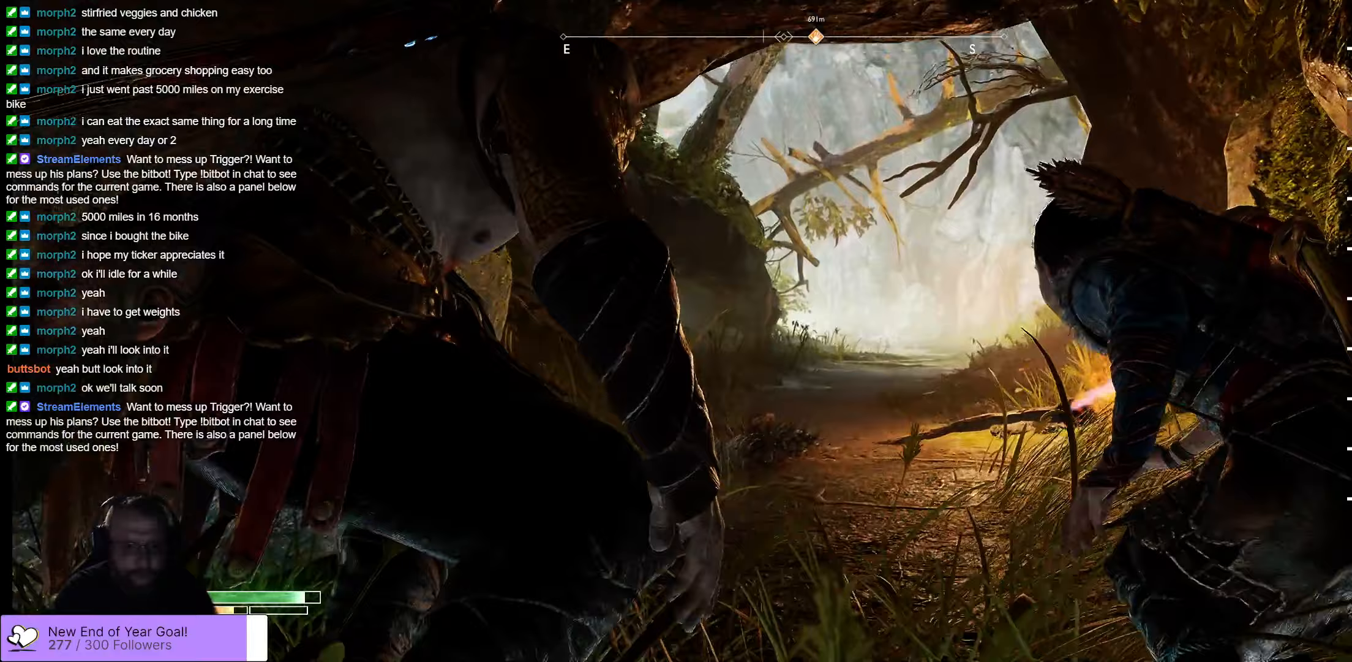
{"buttons": [], "left_stick": "up-right", "right_stick": "center", "events": []}
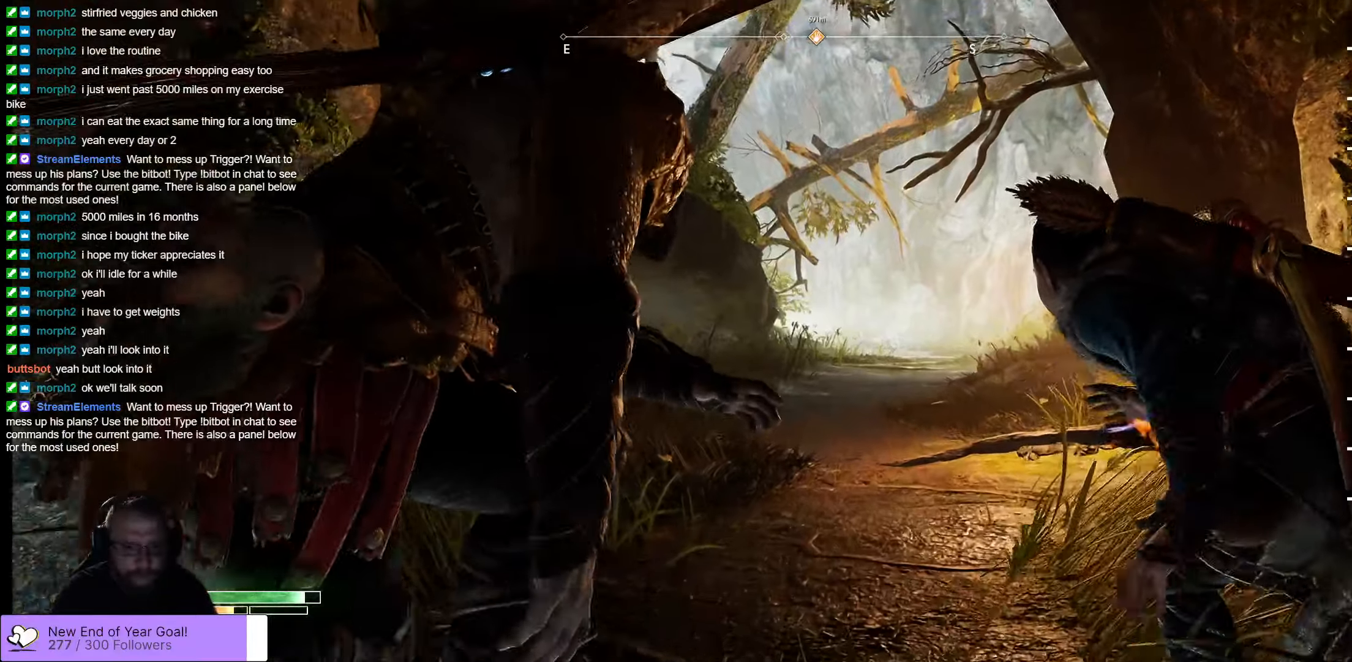
{"buttons": ["L3"], "left_stick": "up-right", "right_stick": "center", "events": [[483, "L3", "down"]]}
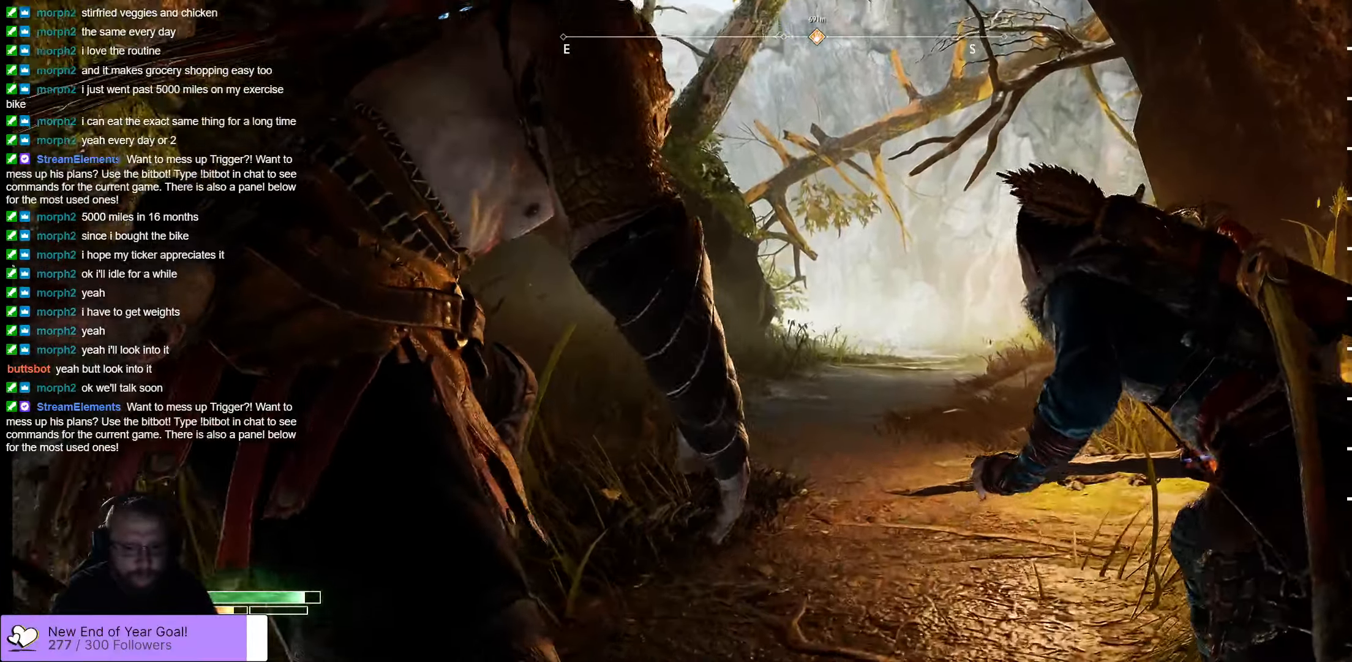
{"buttons": [], "left_stick": "up-right", "right_stick": "center", "events": [[233, "L3", "up"]]}
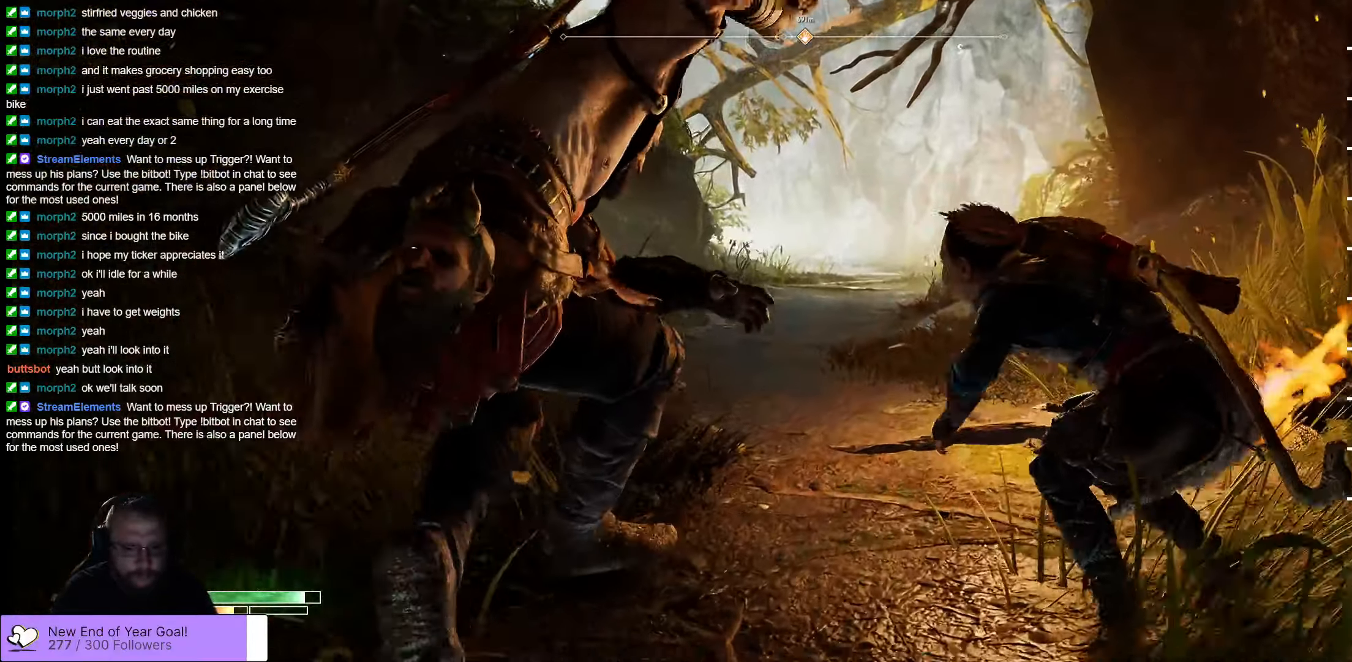
{"buttons": [], "left_stick": "up-right", "right_stick": "center", "events": []}
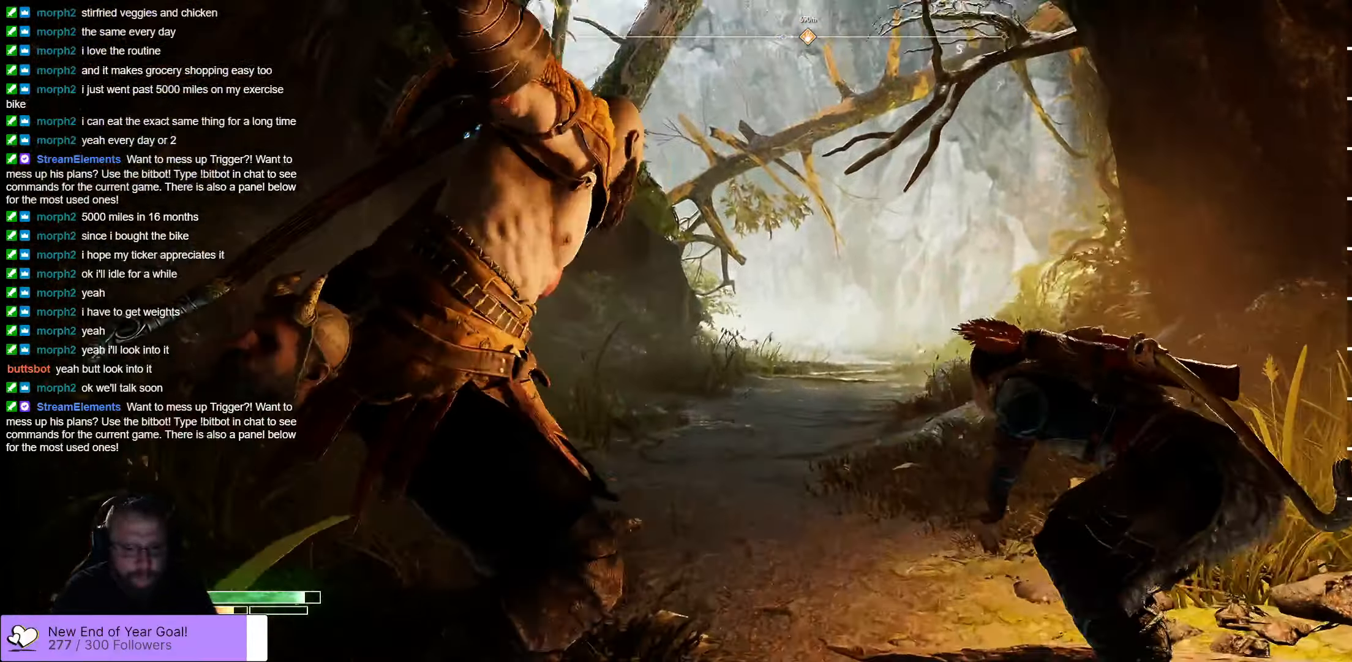
{"buttons": [], "left_stick": "up-right", "right_stick": "center", "events": []}
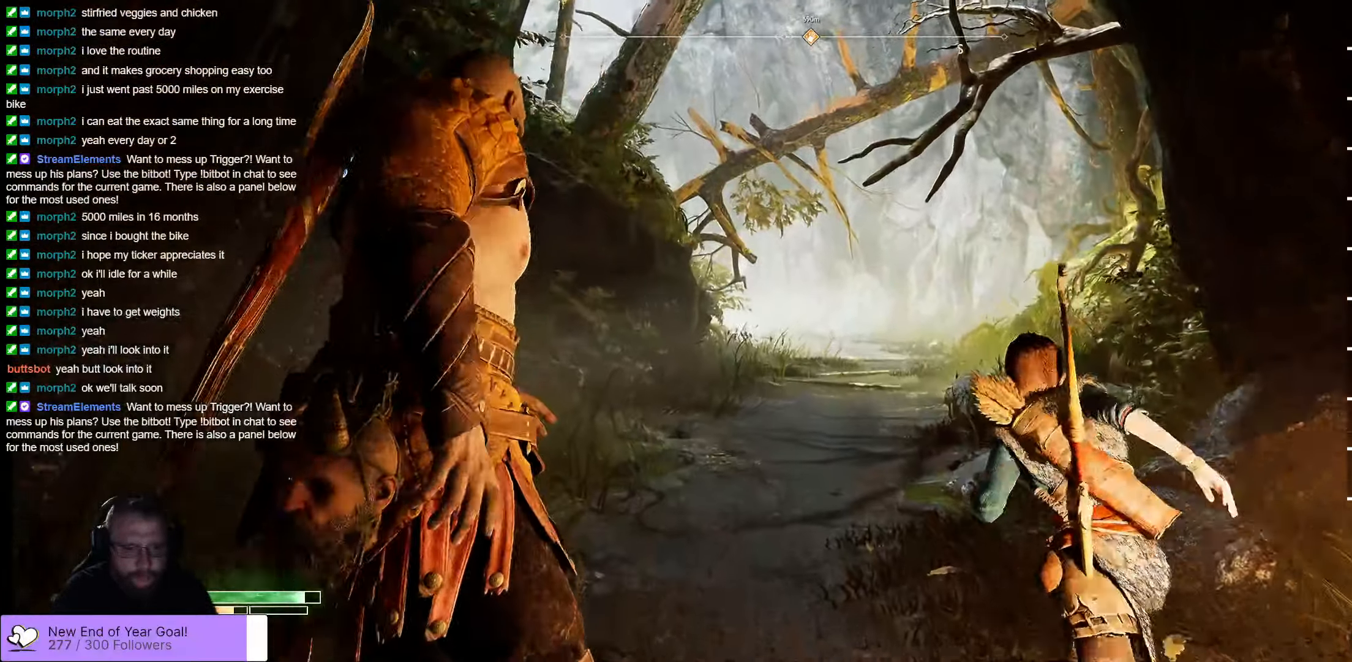
{"buttons": [], "left_stick": "up-right", "right_stick": "center", "events": [[183, "L3", "down"], [367, "L3", "up"]]}
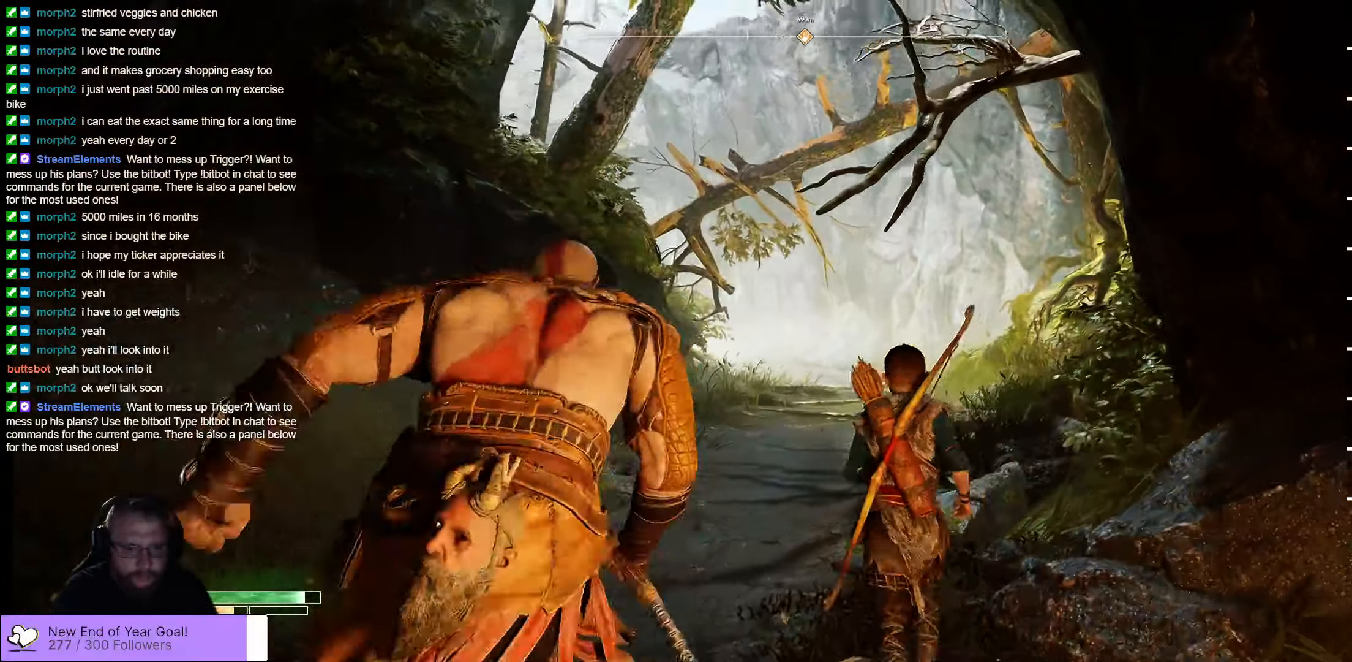
{"buttons": [], "left_stick": "up-right", "right_stick": "center", "events": []}
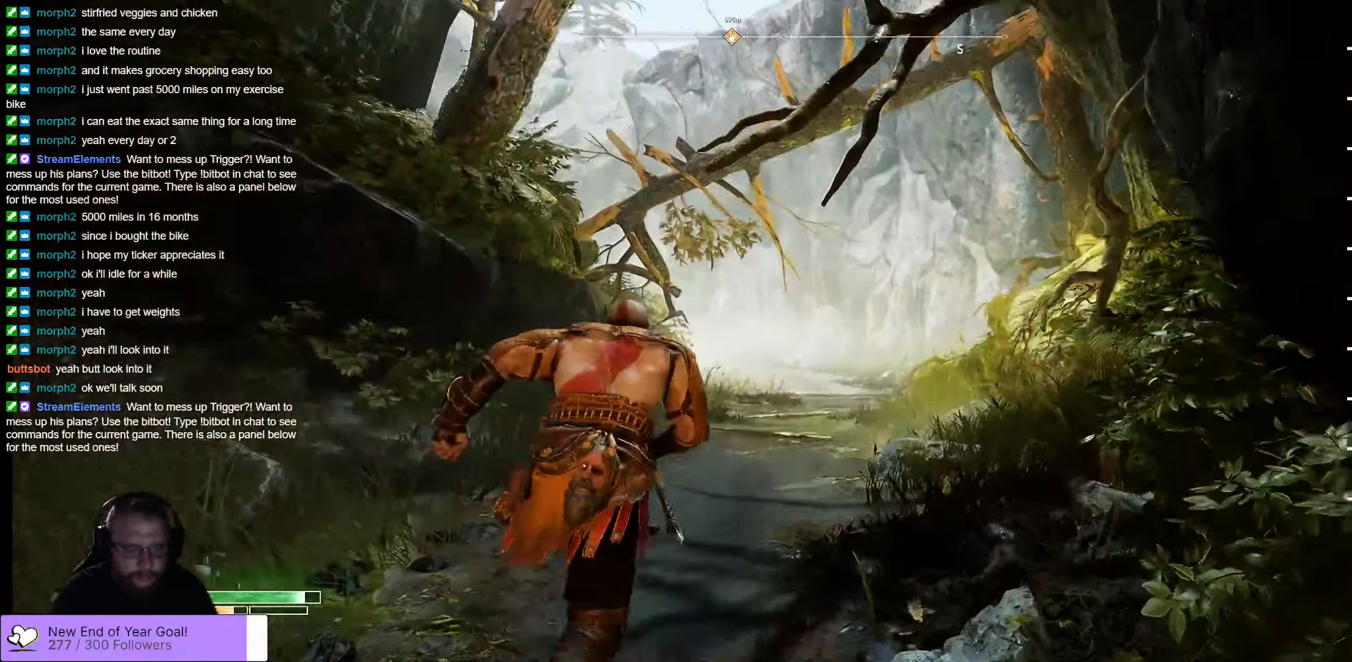
{"buttons": [], "left_stick": "up-right", "right_stick": "center", "events": [[133, "right_stick", "down"], [333, "right_stick", "center"]]}
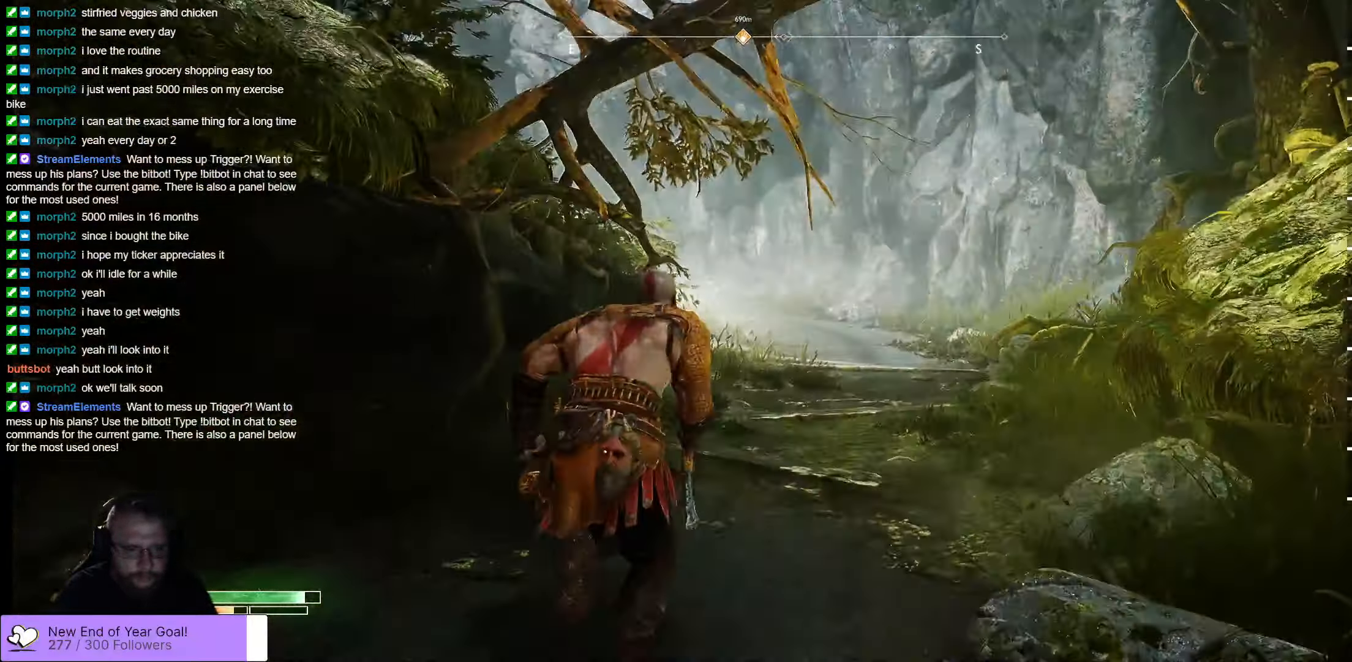
{"buttons": [], "left_stick": "up-right", "right_stick": "center", "events": []}
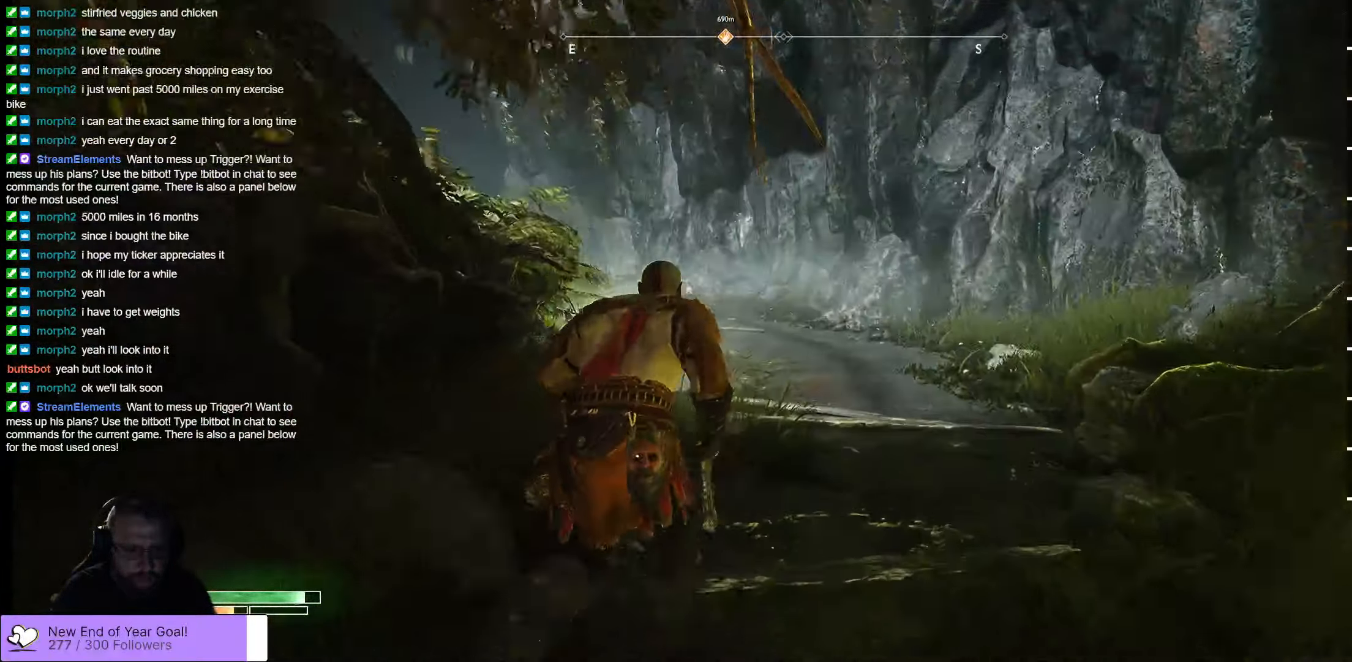
{"buttons": [], "left_stick": "up-right", "right_stick": "center", "events": [[117, "right_stick", "left"], [400, "right_stick", "center"]]}
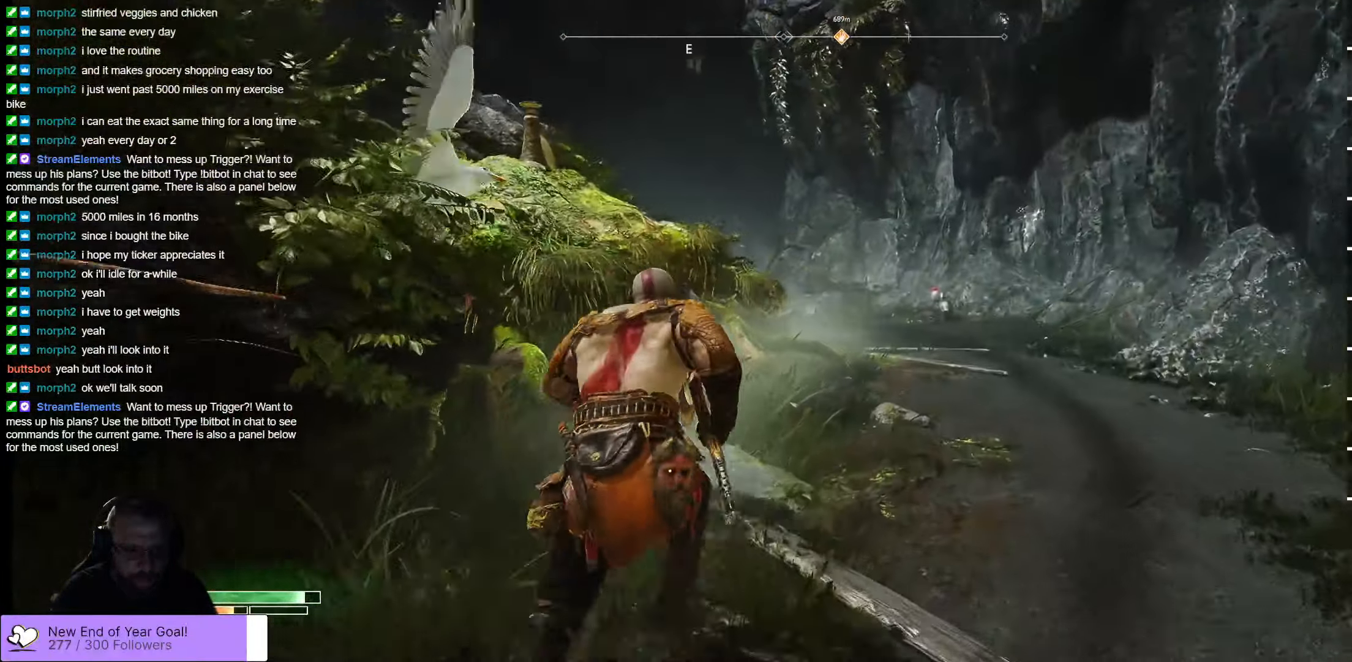
{"buttons": [], "left_stick": "up-right", "right_stick": "center", "events": [[184, "right_stick", "down-left"], [350, "right_stick", "center"]]}
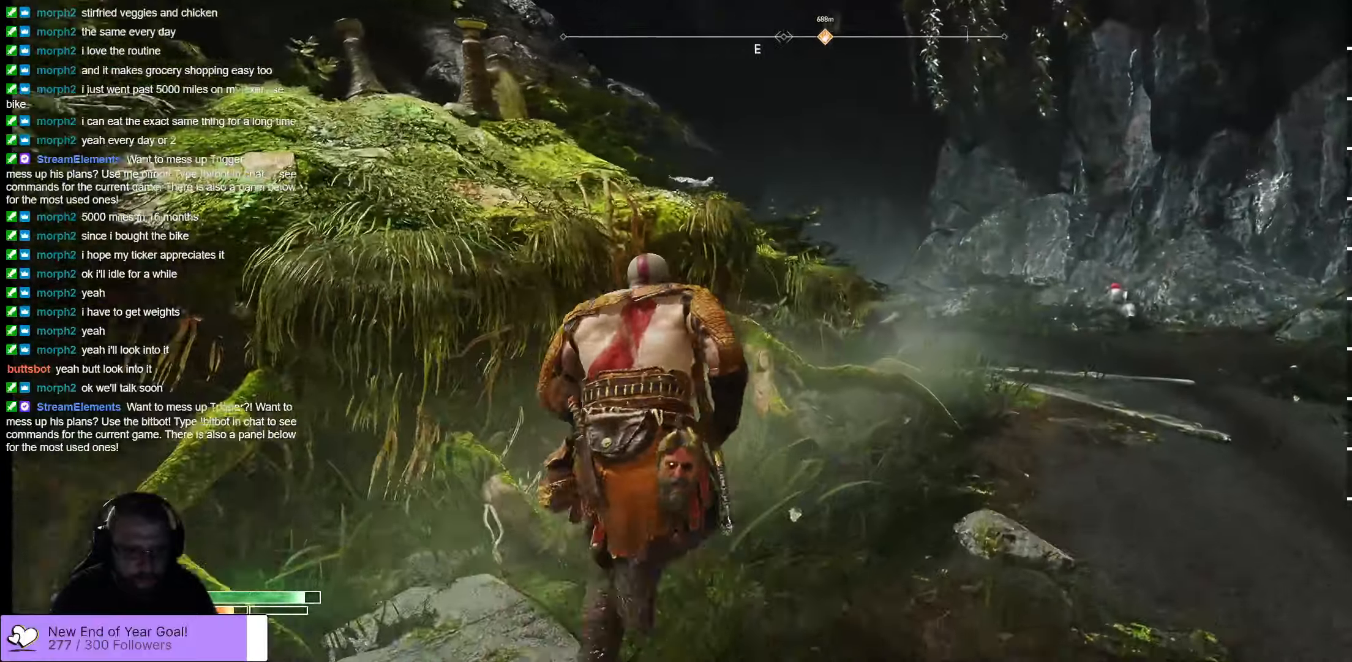
{"buttons": [], "left_stick": "up-right", "right_stick": "left", "events": [[350, "right_stick", "left"]]}
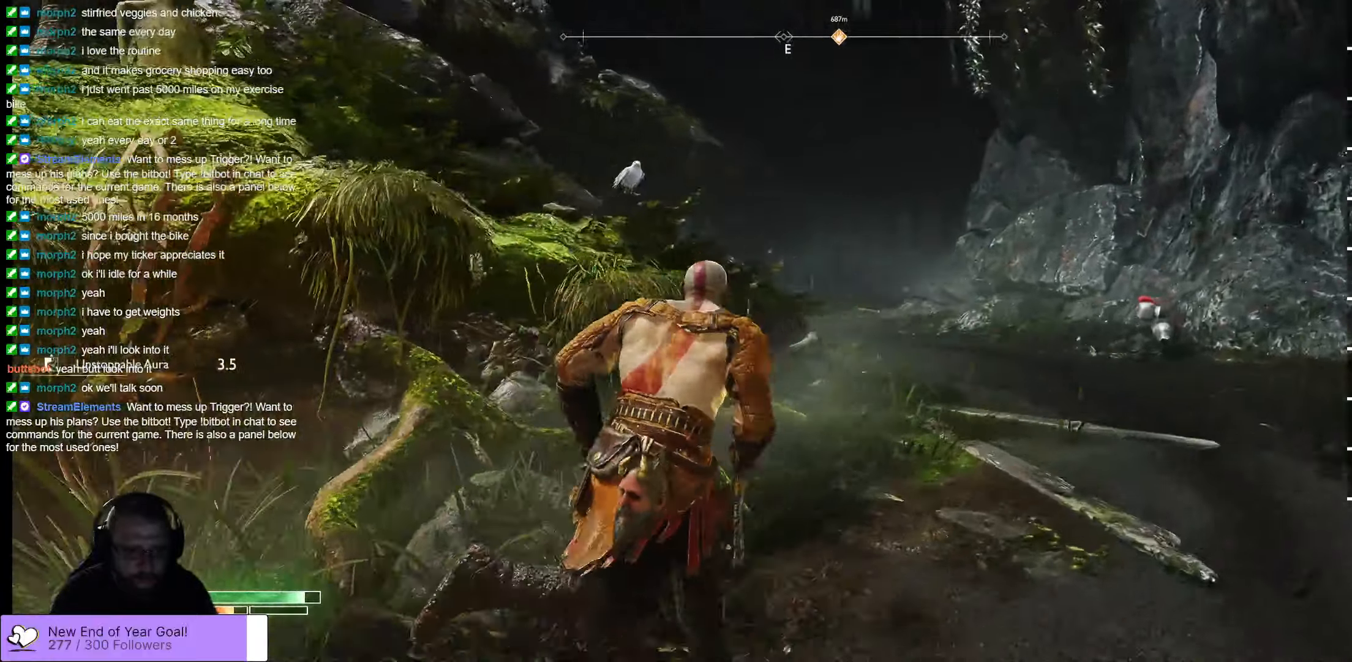
{"buttons": [], "left_stick": "up-right", "right_stick": "center", "events": [[150, "right_stick", "center"]]}
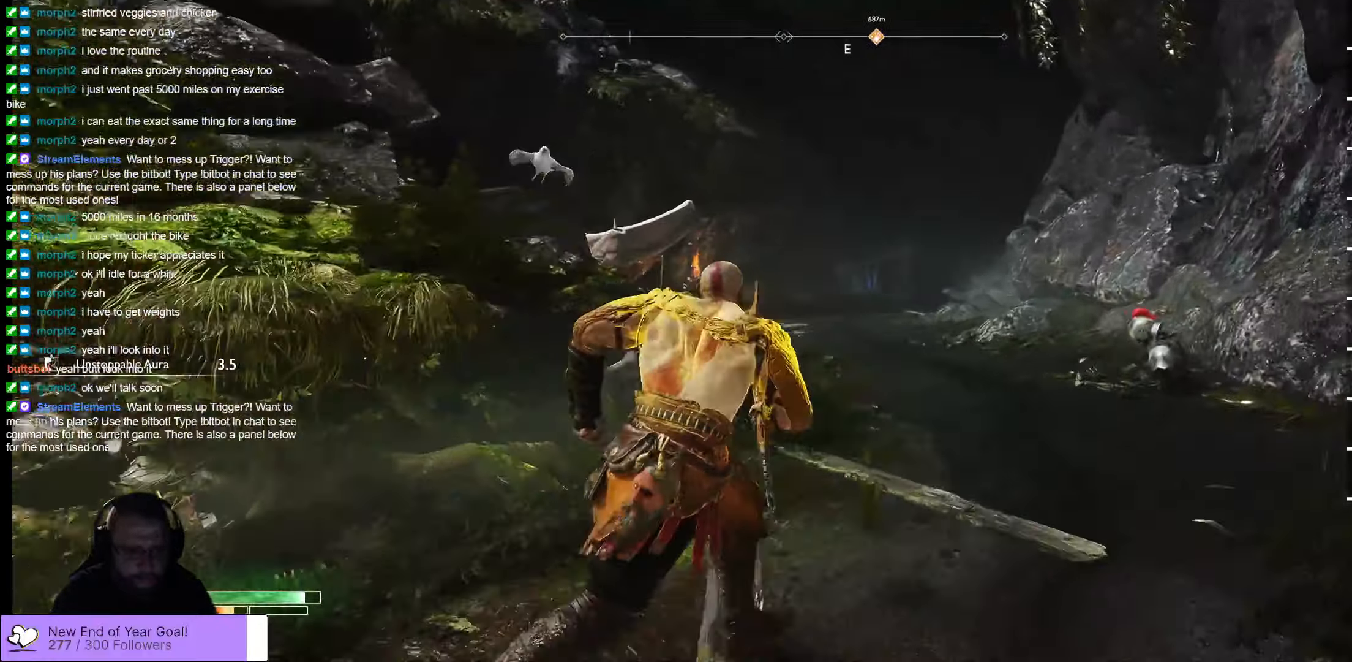
{"buttons": [], "left_stick": "up-right", "right_stick": "left", "events": [[284, "right_stick", "left"]]}
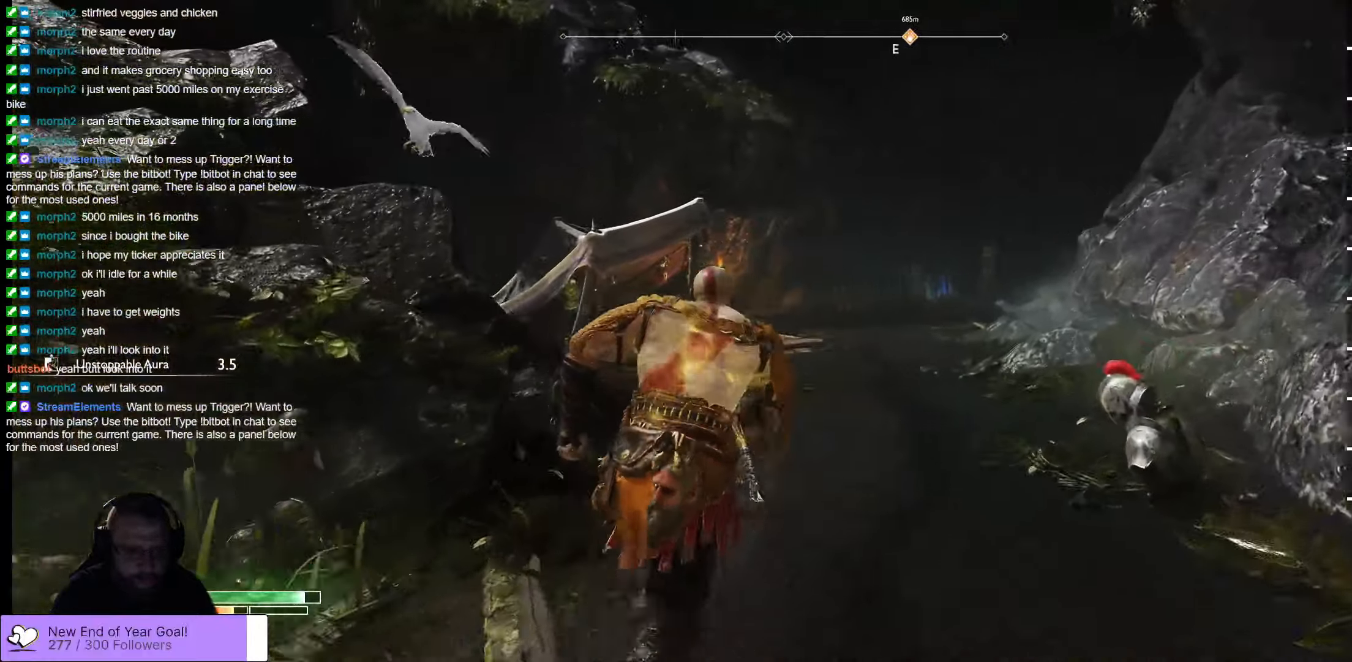
{"buttons": [], "left_stick": "up-right", "right_stick": "center", "events": [[200, "right_stick", "down-left"], [484, "right_stick", "center"]]}
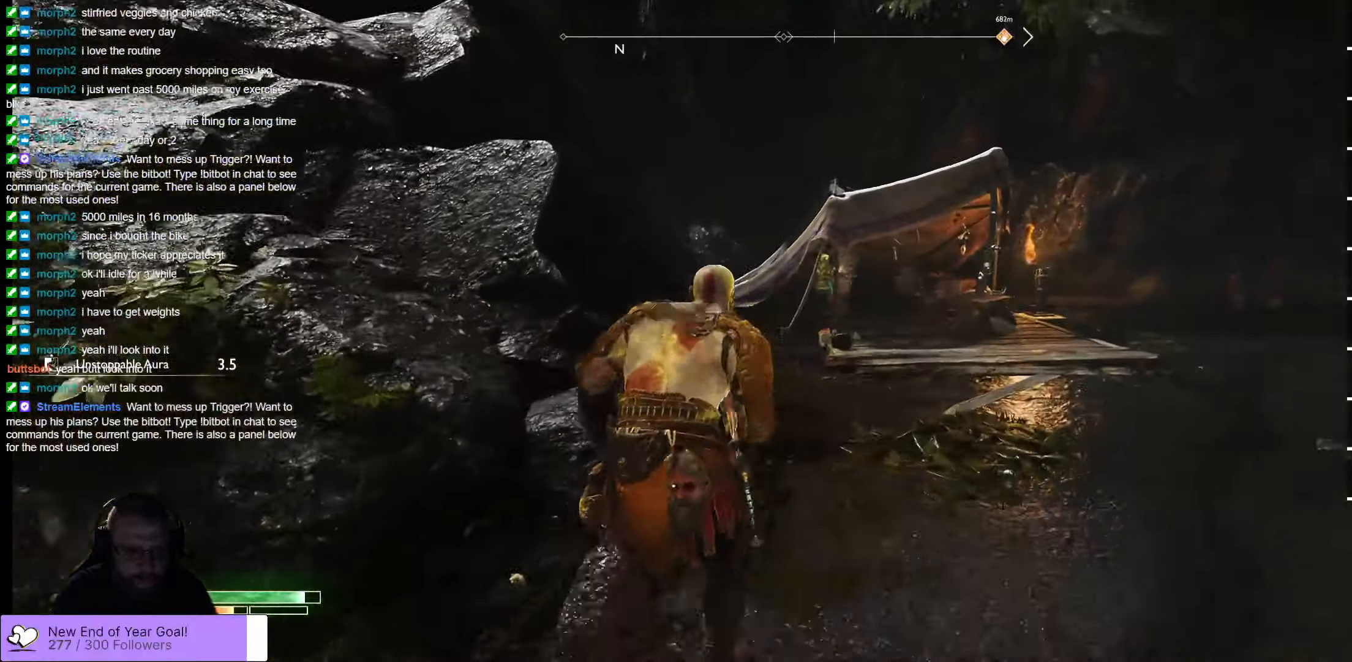
{"buttons": [], "left_stick": "up-right", "right_stick": "center", "events": []}
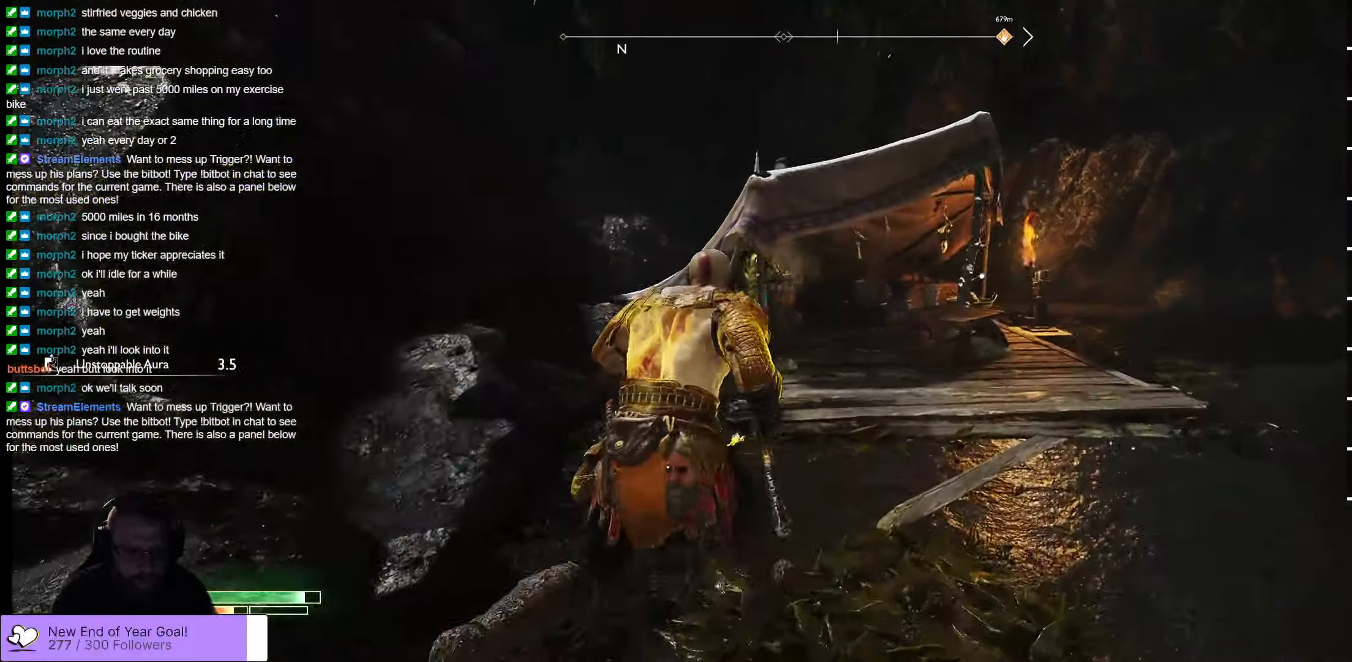
{"buttons": [], "left_stick": "up-right", "right_stick": "left", "events": [[367, "right_stick", "left"]]}
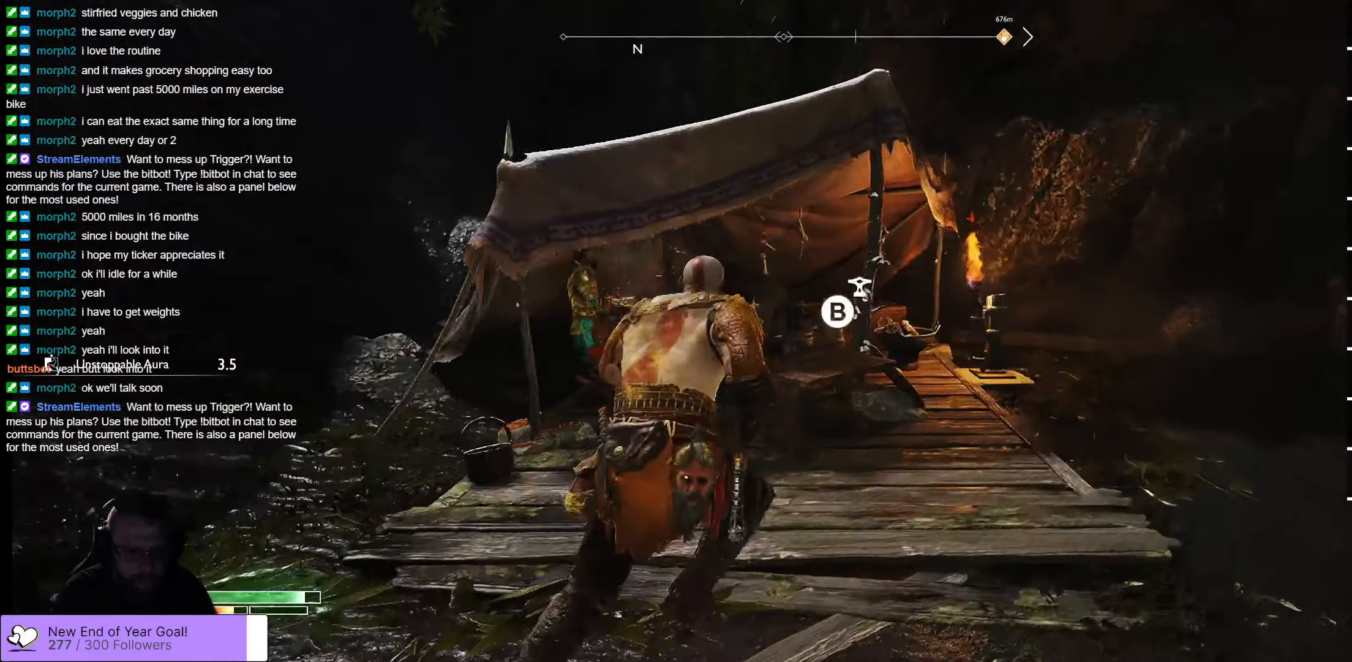
{"buttons": [], "left_stick": "up-right", "right_stick": "center", "events": [[500, "right_stick", "center"]]}